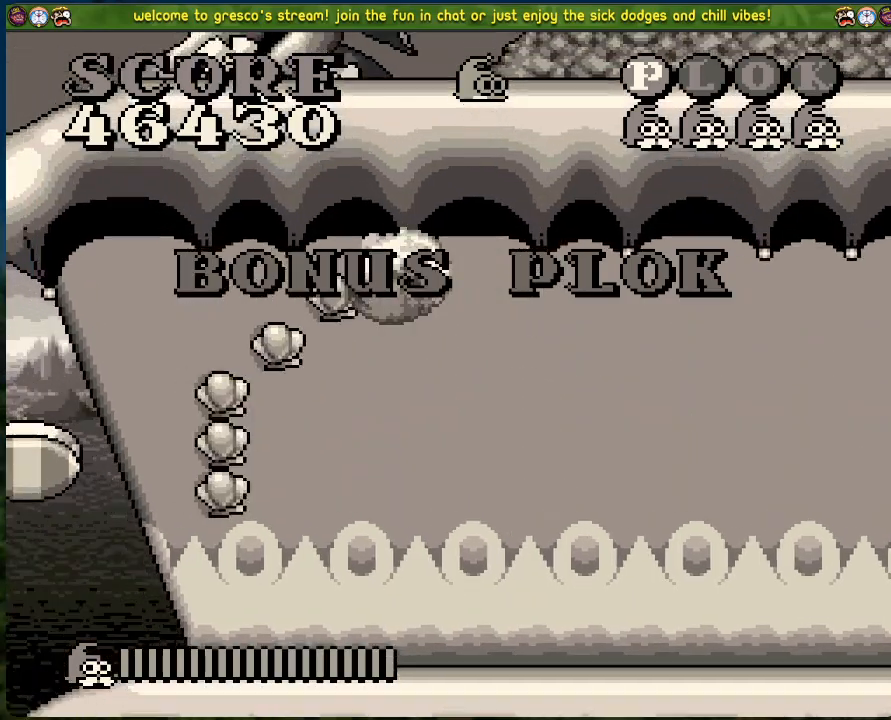
Gameplay with a controller (Xbox layout); each line is a JSON object with the inputs held at the frame after it. "events" lists button and stick changes between this image and that frame as [ms after this image, input, new state], when the widget could be followed in between. Not read: right_stick.
{"buttons": [], "left_stick": "center", "events": [[50, "DPAD_LEFT", "up"], [167, "DPAD_LEFT", "down"], [418, "DPAD_LEFT", "up"]]}
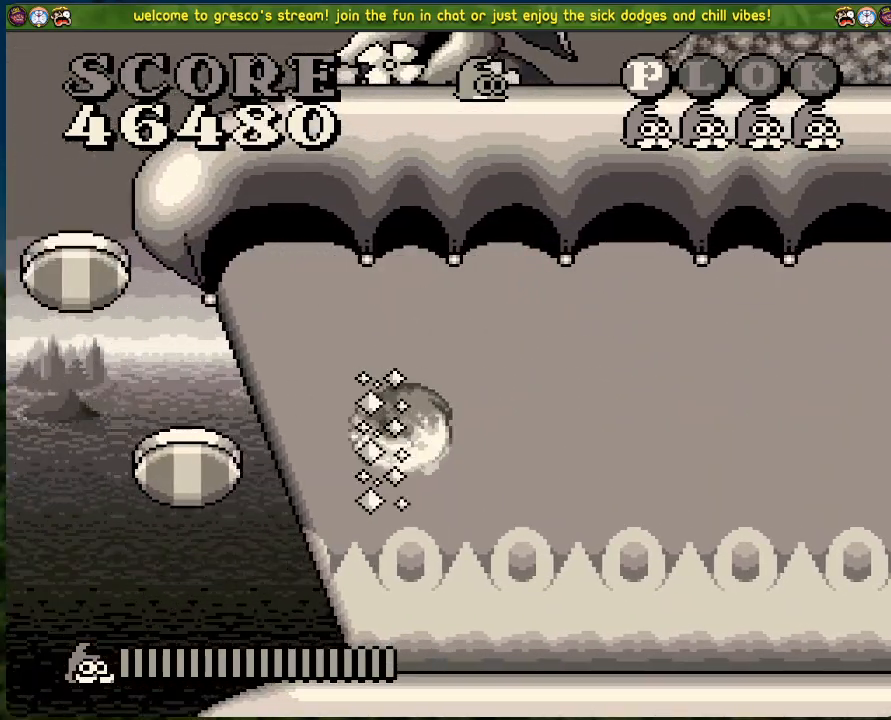
{"buttons": ["B"], "left_stick": "center", "events": [[117, "B", "down"], [117, "DPAD_LEFT", "down"], [468, "DPAD_LEFT", "up"]]}
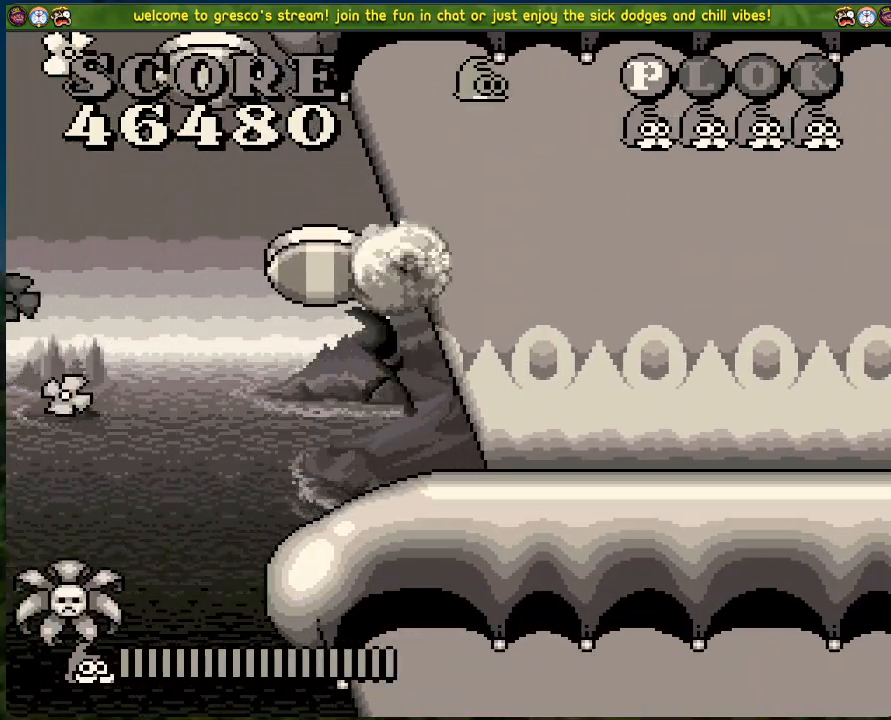
{"buttons": [], "left_stick": "center", "events": [[33, "B", "up"]]}
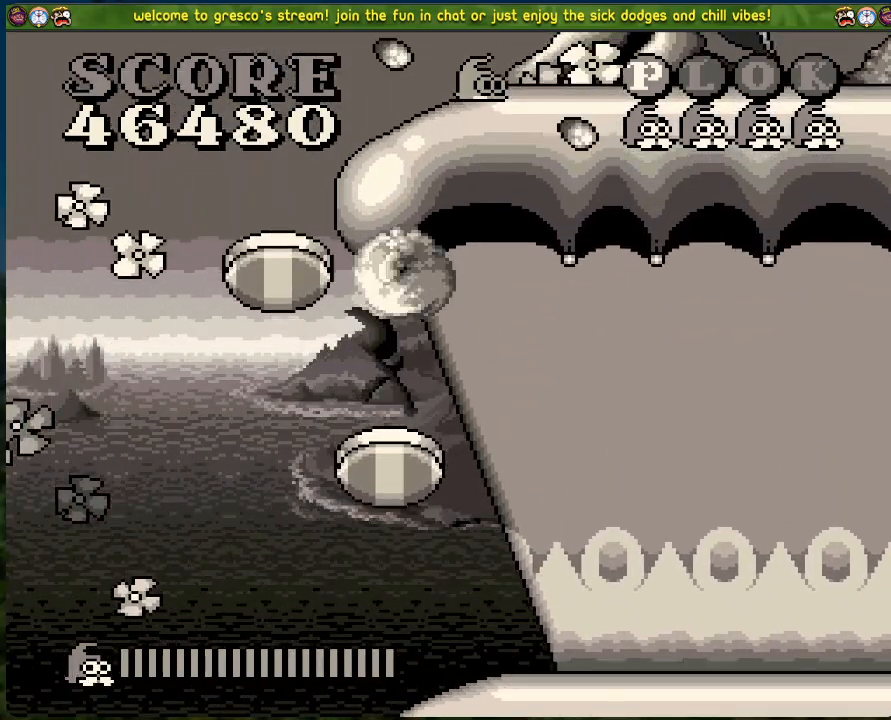
{"buttons": ["B", "DPAD_LEFT"], "left_stick": "center", "events": [[301, "B", "down"], [301, "DPAD_LEFT", "down"]]}
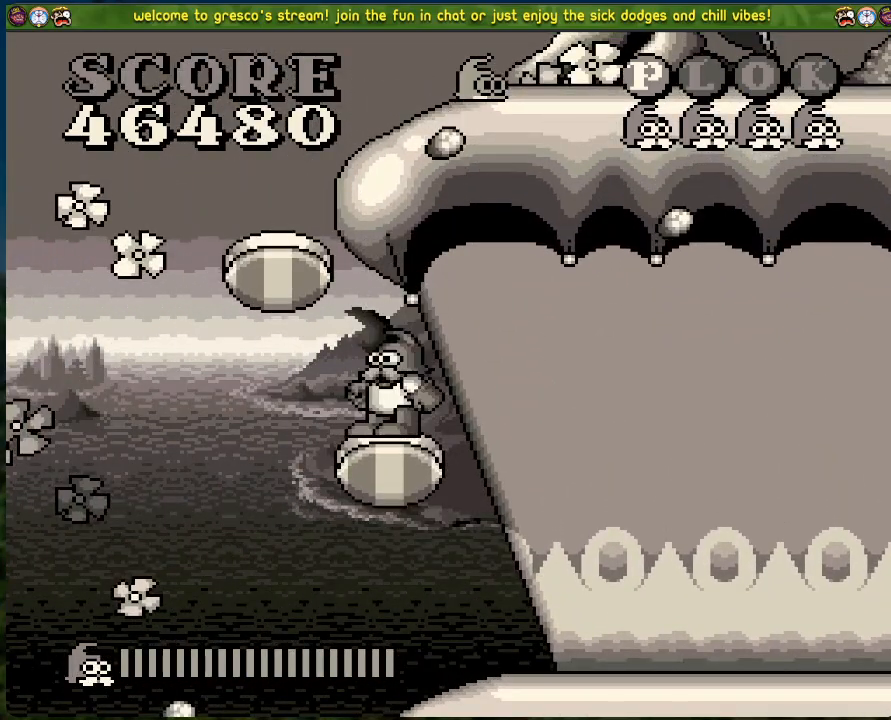
{"buttons": ["DPAD_RIGHT"], "left_stick": "center", "events": [[16, "DPAD_LEFT", "up"], [150, "DPAD_RIGHT", "down"], [501, "B", "up"]]}
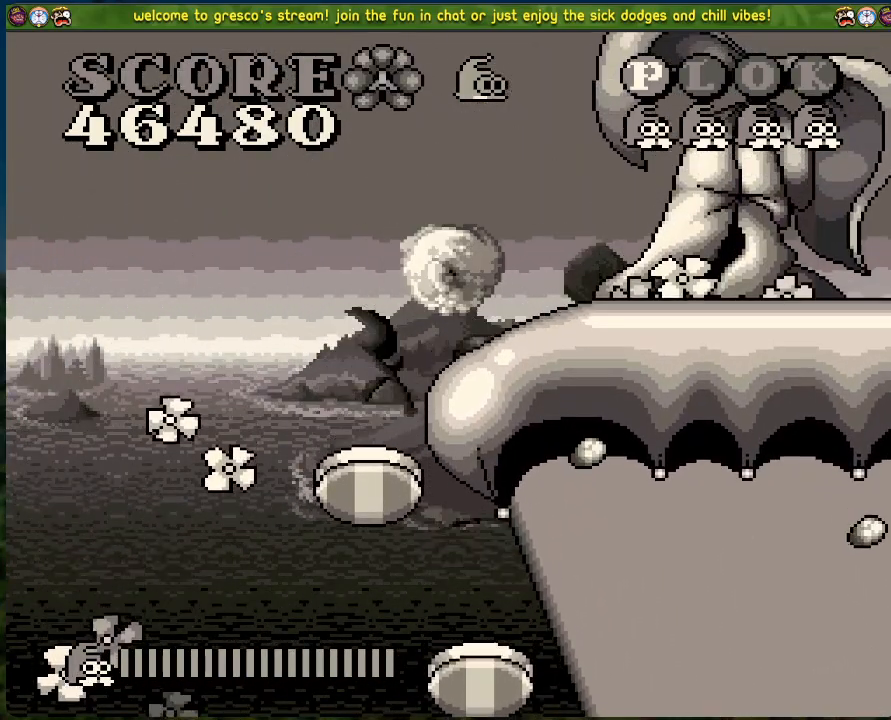
{"buttons": ["DPAD_RIGHT"], "left_stick": "center", "events": []}
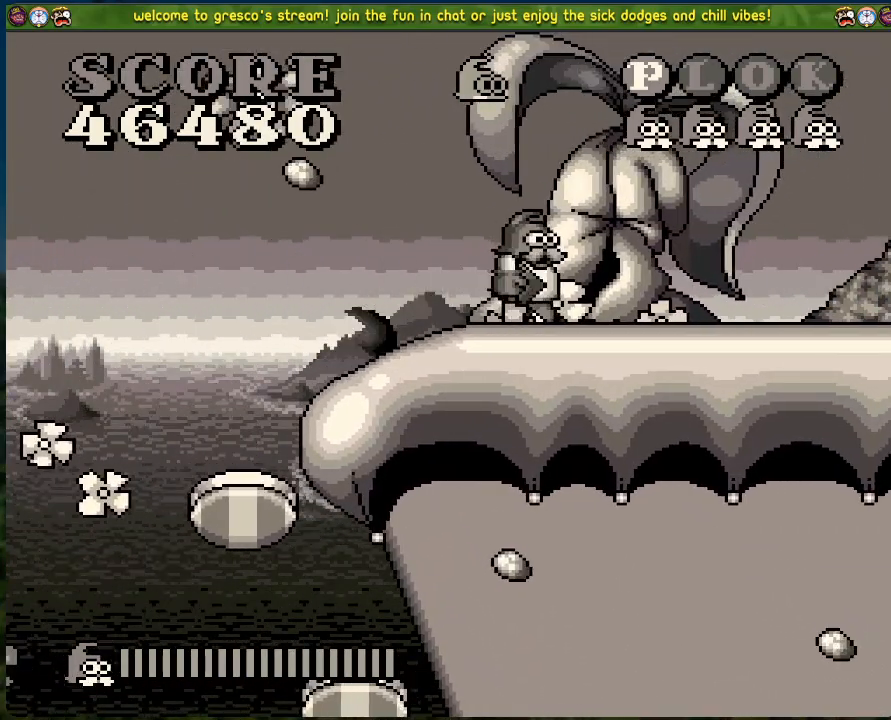
{"buttons": ["DPAD_RIGHT"], "left_stick": "center", "events": []}
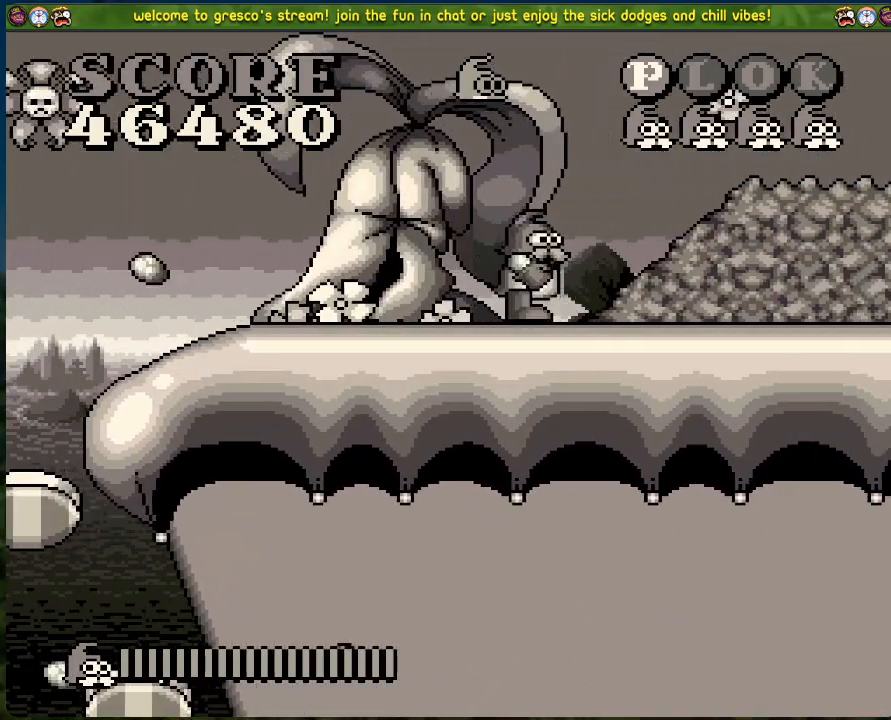
{"buttons": ["DPAD_RIGHT"], "left_stick": "center", "events": []}
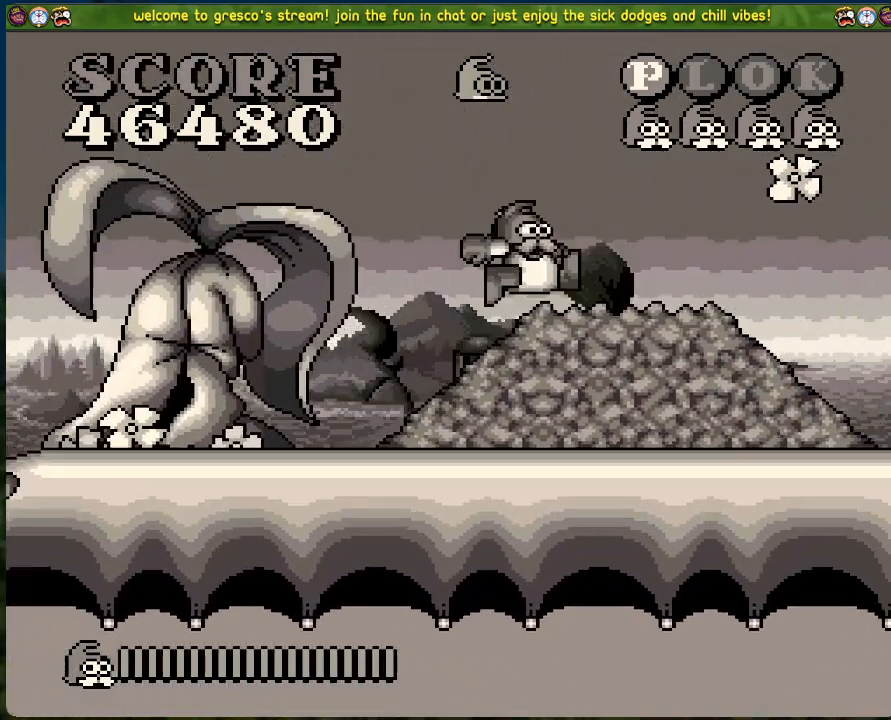
{"buttons": [], "left_stick": "center", "events": [[452, "DPAD_RIGHT", "up"]]}
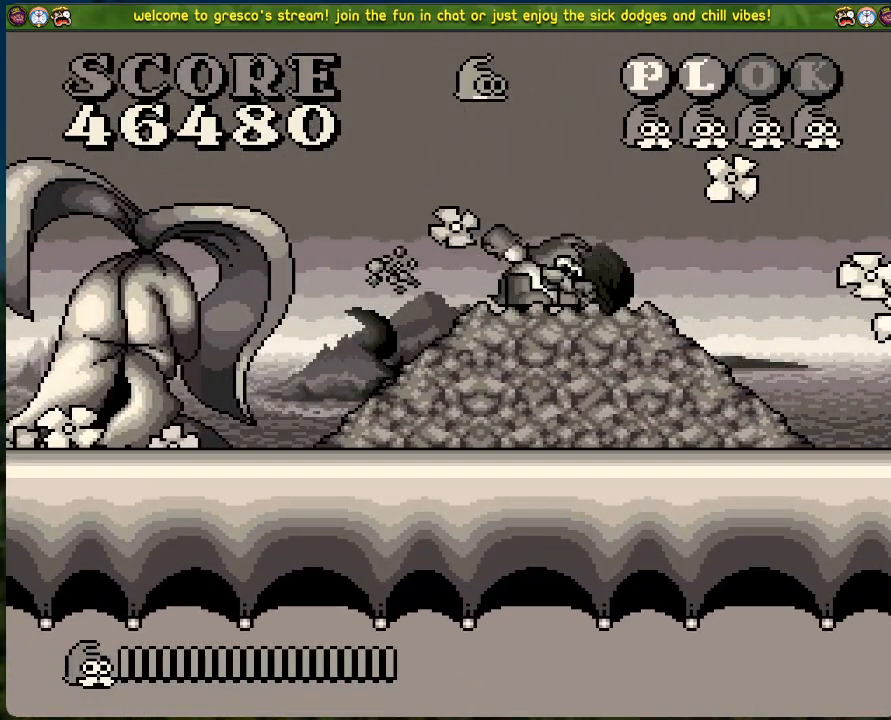
{"buttons": [], "left_stick": "center", "events": []}
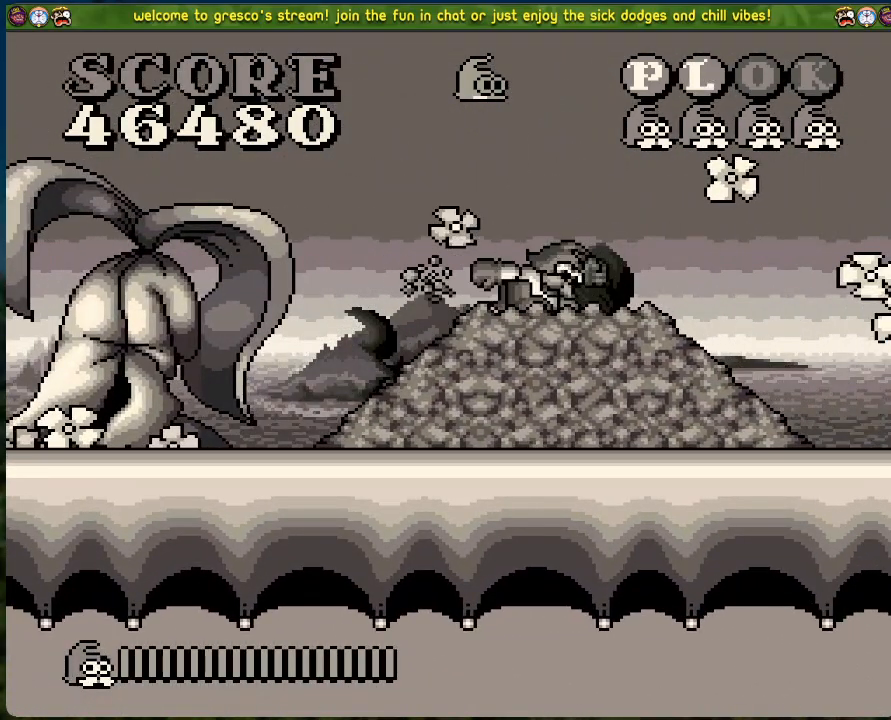
{"buttons": [], "left_stick": "center", "events": []}
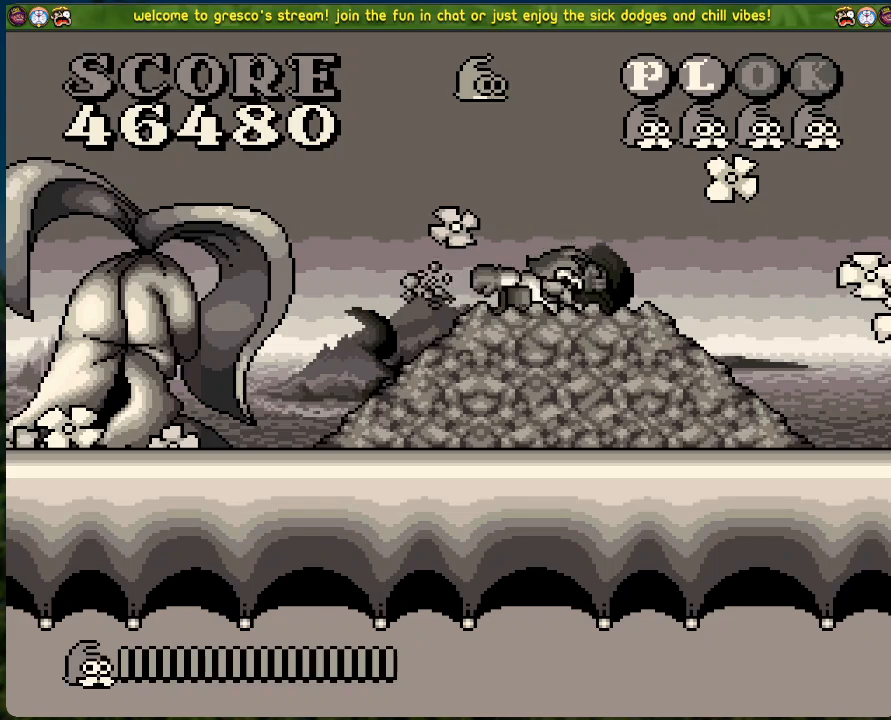
{"buttons": [], "left_stick": "center", "events": []}
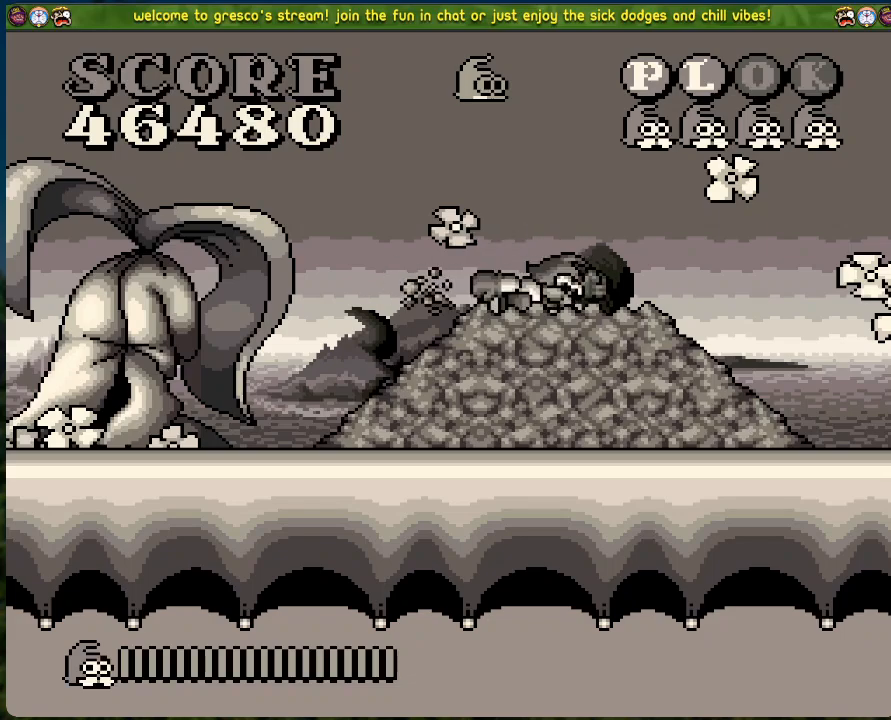
{"buttons": [], "left_stick": "center", "events": []}
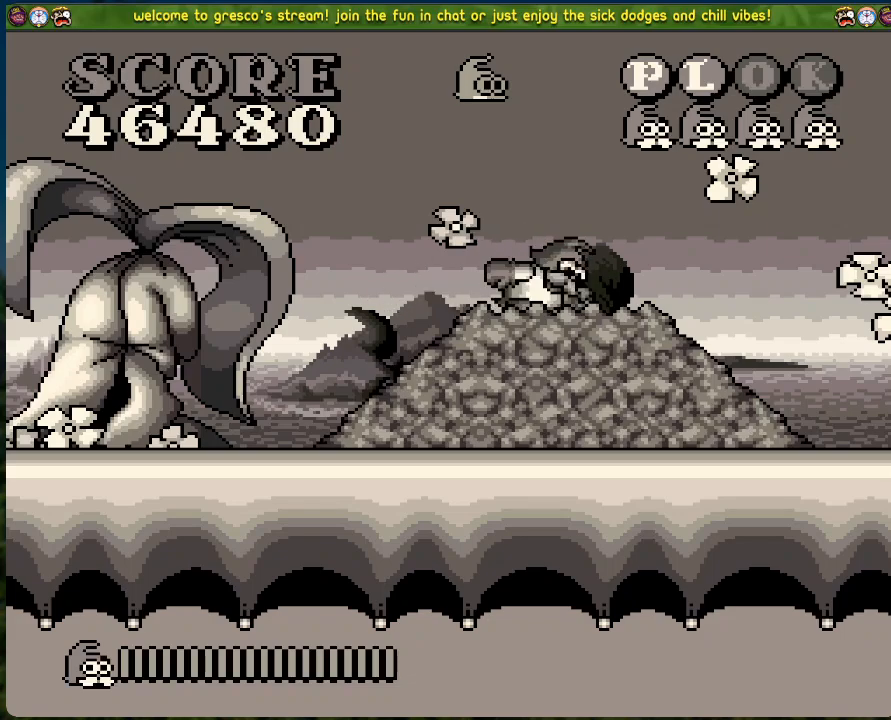
{"buttons": [], "left_stick": "center", "events": []}
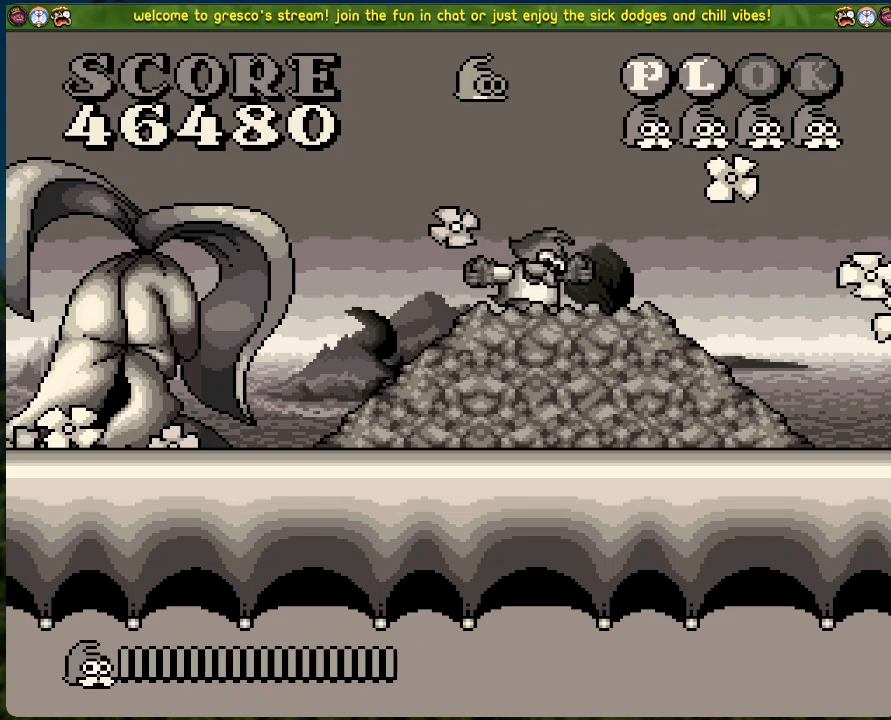
{"buttons": [], "left_stick": "center", "events": []}
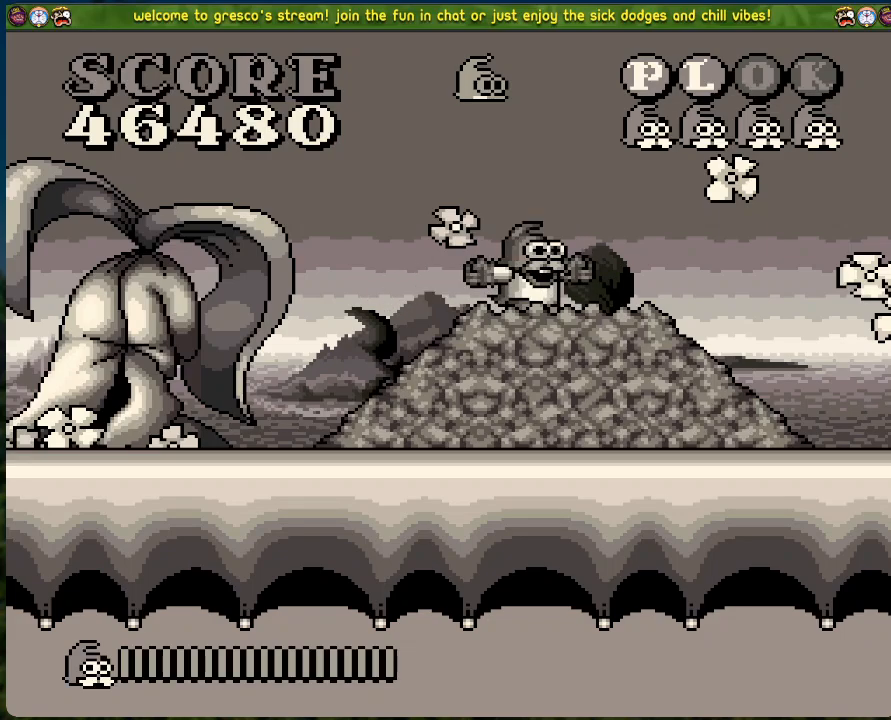
{"buttons": [], "left_stick": "center", "events": []}
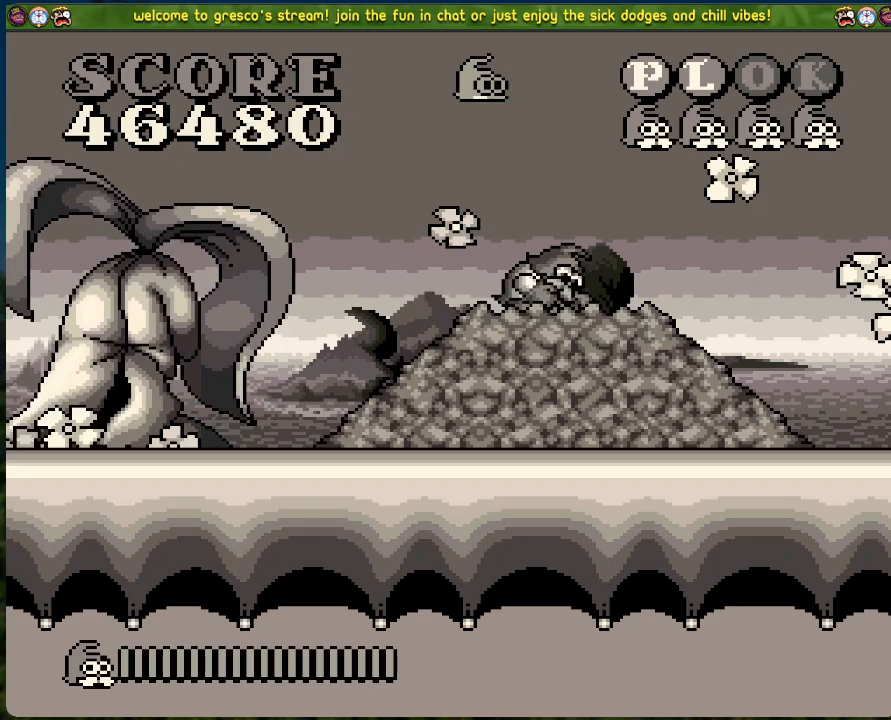
{"buttons": [], "left_stick": "center", "events": []}
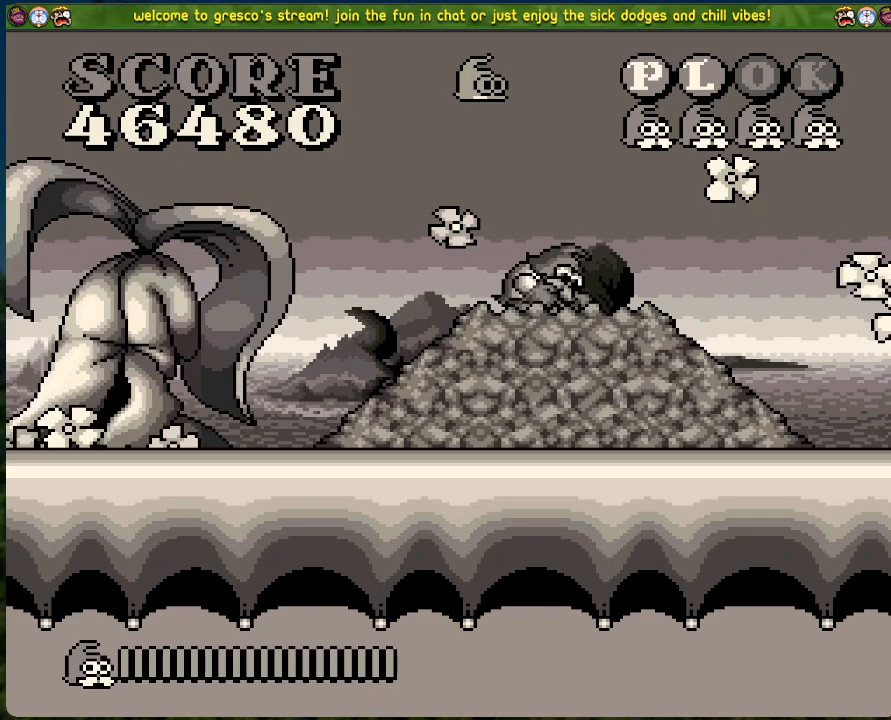
{"buttons": [], "left_stick": "center", "events": []}
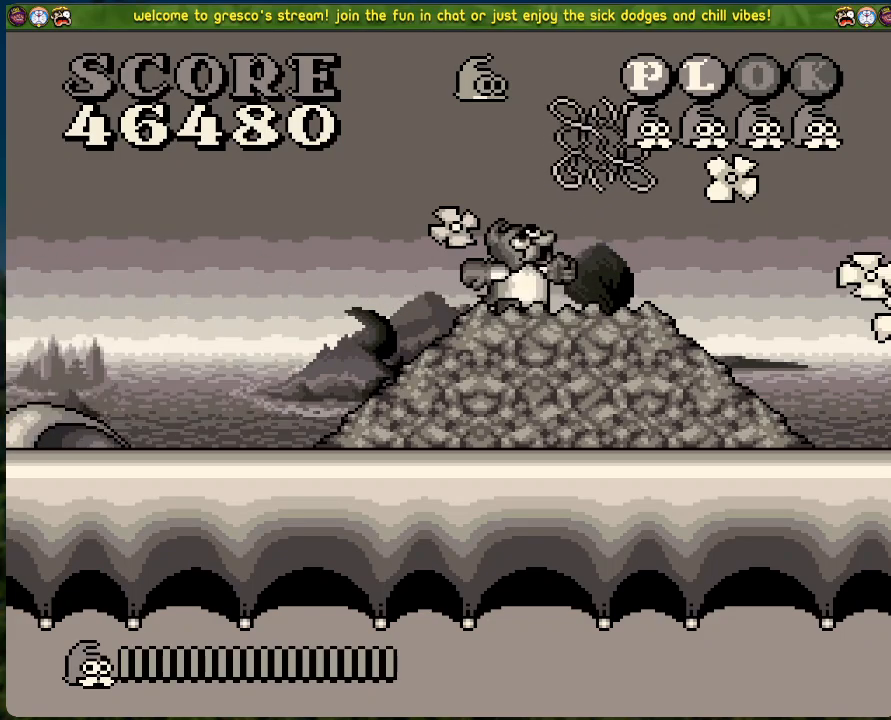
{"buttons": [], "left_stick": "center", "events": [[134, "A", "down"], [335, "A", "up"]]}
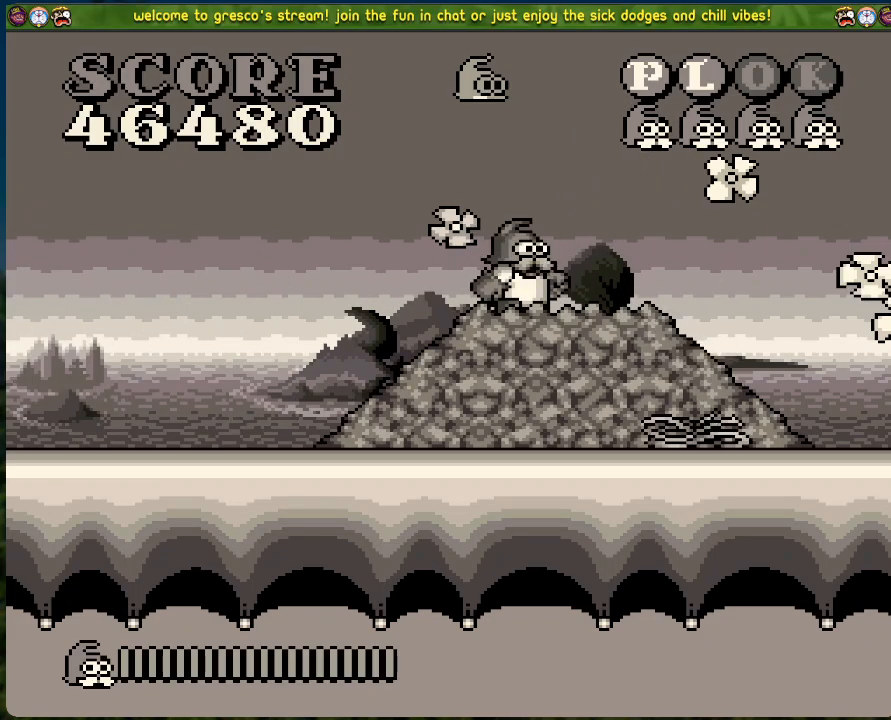
{"buttons": [], "left_stick": "center", "events": []}
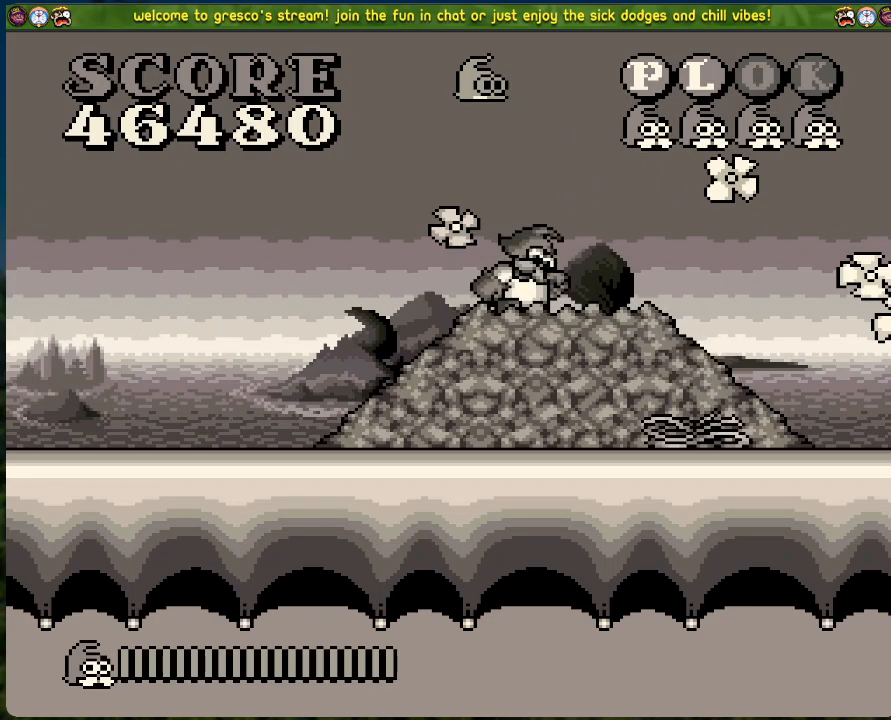
{"buttons": [], "left_stick": "center", "events": []}
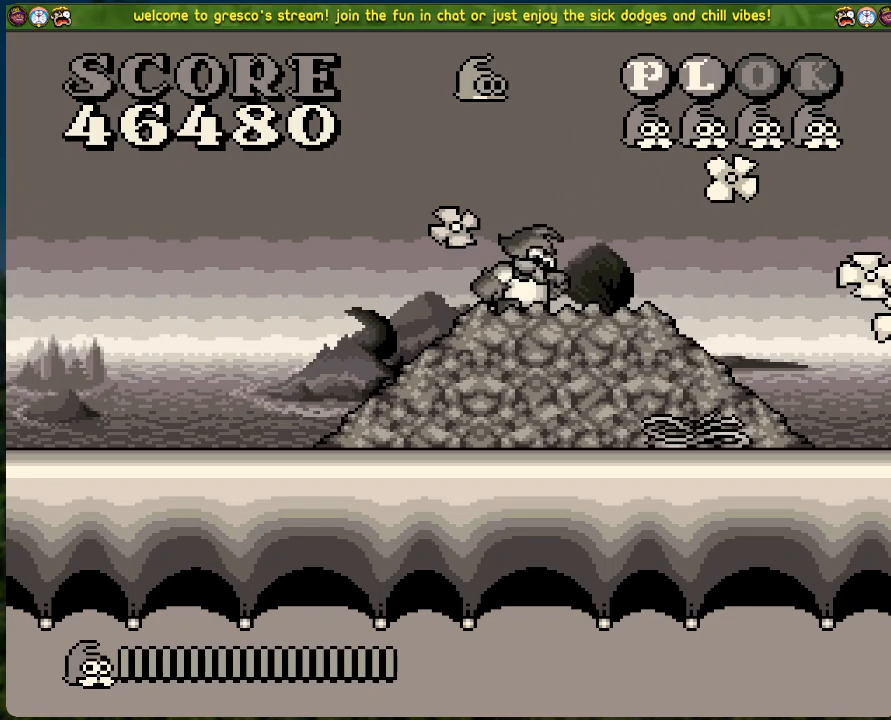
{"buttons": [], "left_stick": "center", "events": []}
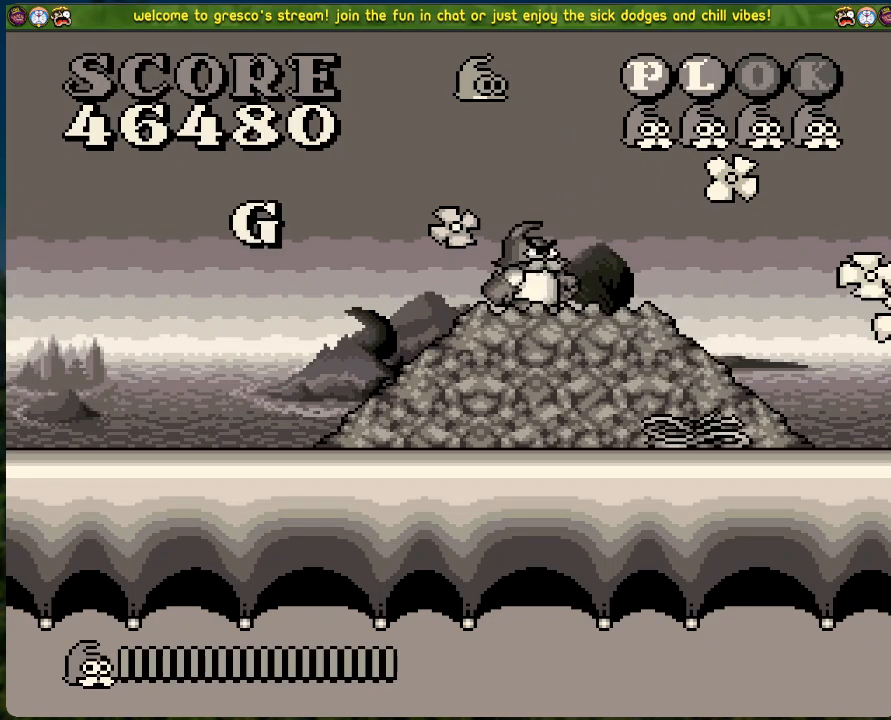
{"buttons": [], "left_stick": "center", "events": []}
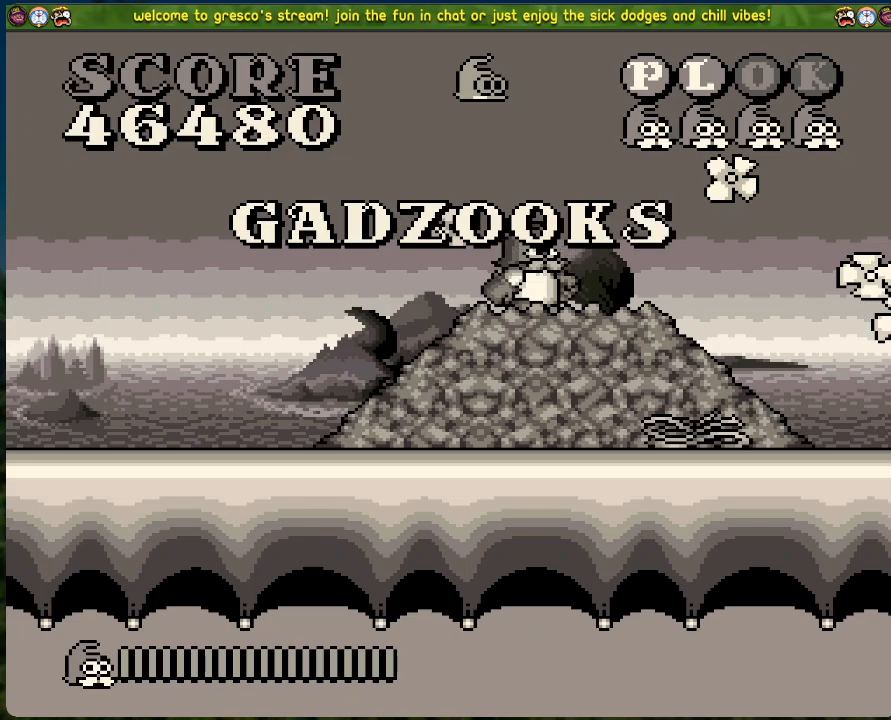
{"buttons": [], "left_stick": "center", "events": []}
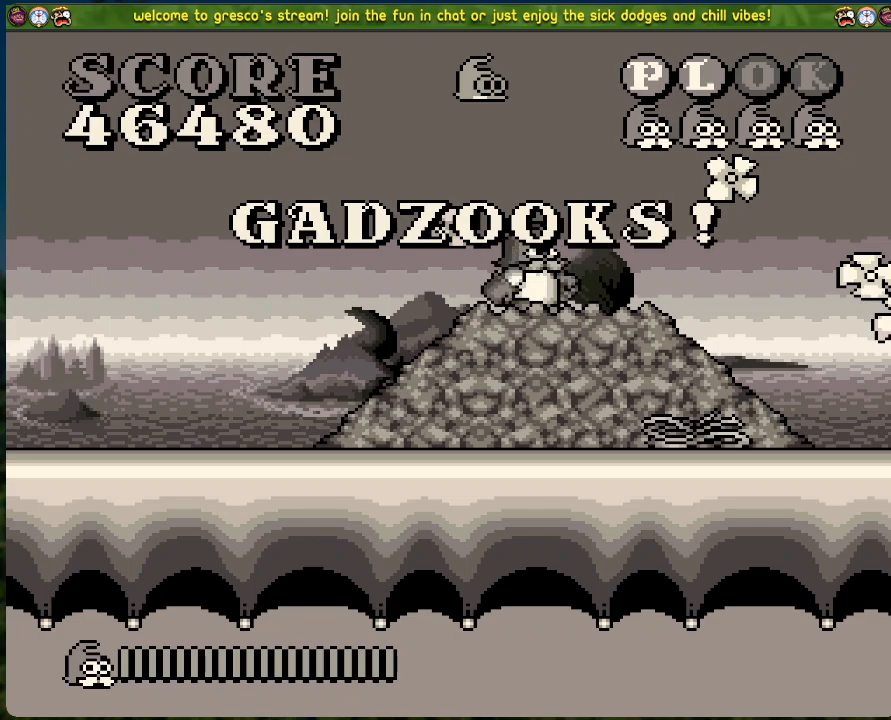
{"buttons": [], "left_stick": "center", "events": []}
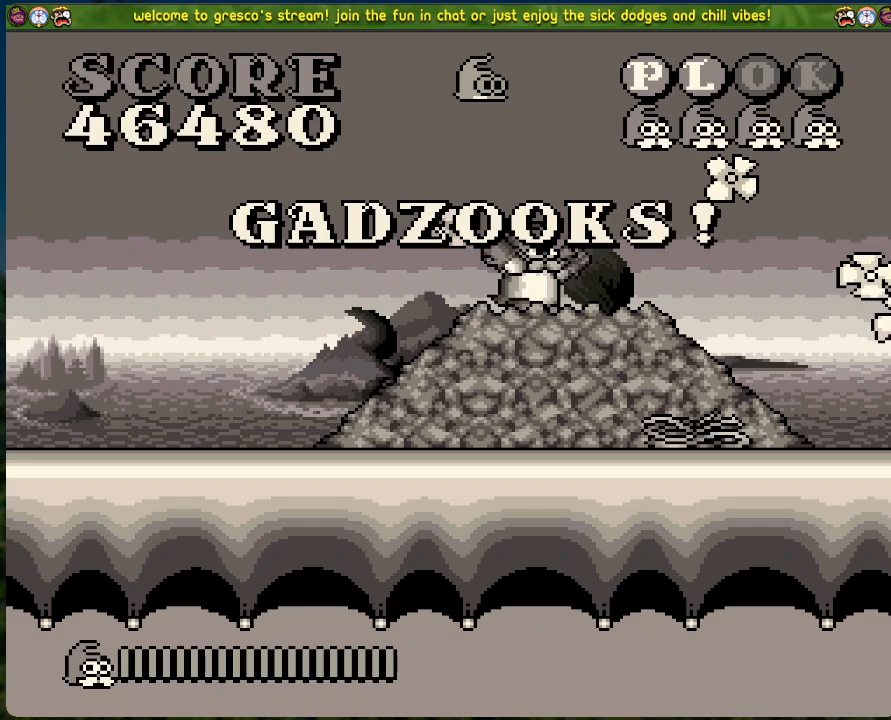
{"buttons": [], "left_stick": "center", "events": []}
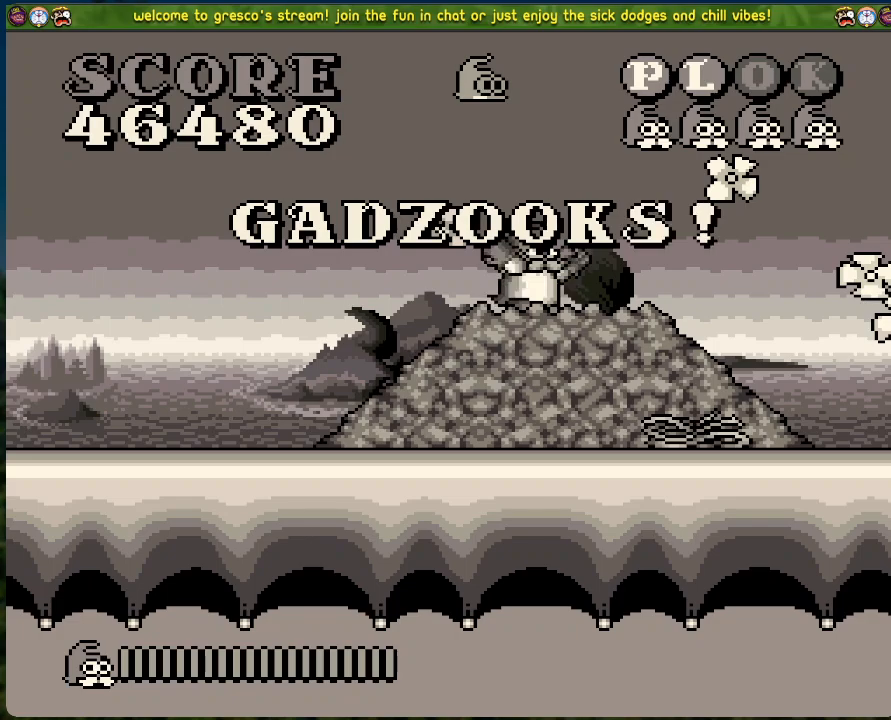
{"buttons": [], "left_stick": "center", "events": []}